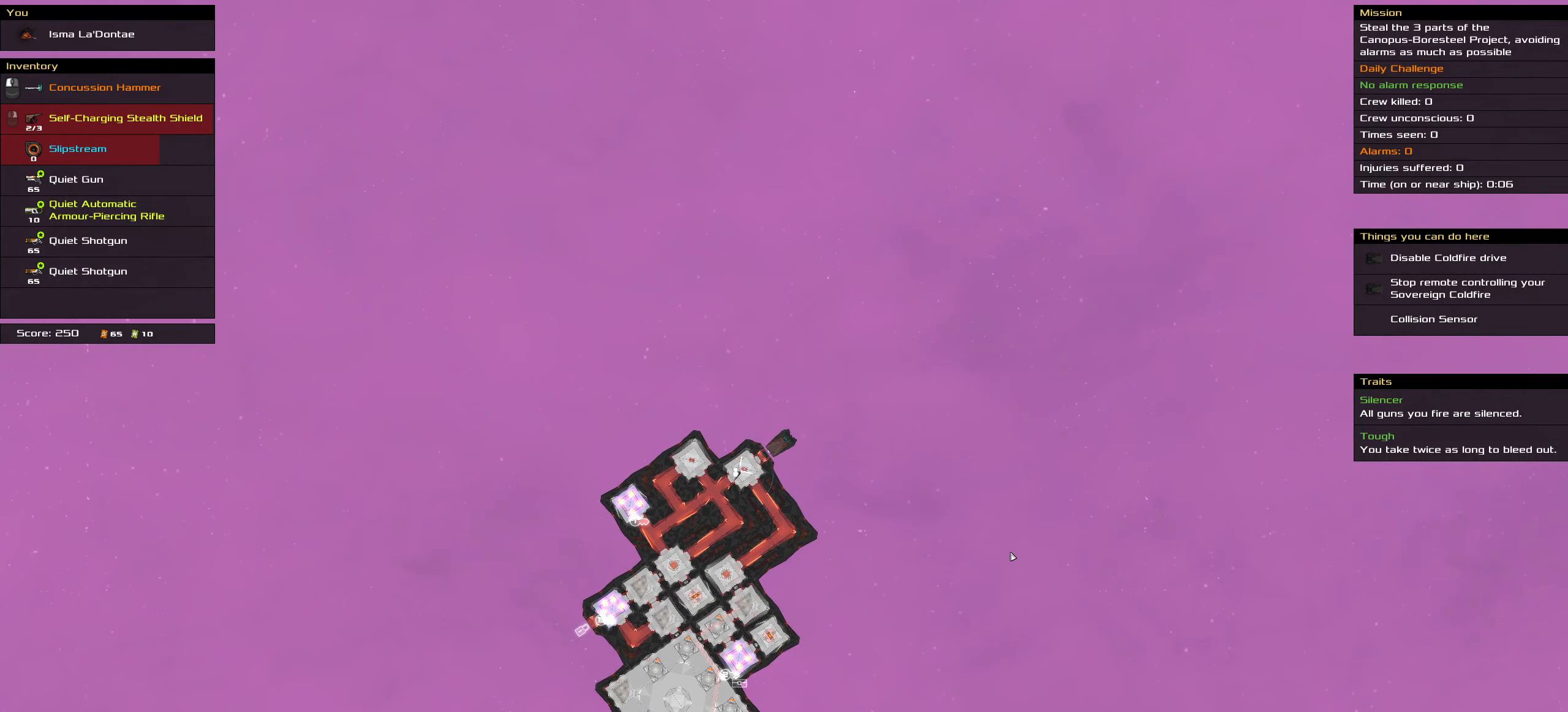
Gameplay with keyboard and mouse; each line is a JSON object with the keys and mouse buttons held at the frame after it. "events" lists presses ("down") and releases ("up") of ".", "/", "0", "1", "2", "3", "4", "5", "6", "7", "8", "9", "a", "alt_l", "alt_r", "b", "backslash", "backspace", "c", "caps_lock", "comma", "ctrl_l", "ctrl_r", "d", "down", "e", "equals", "f", "g", "h", "i", "j", "k", "l", "lbracket", "left", "m", "minus", "n", "o", "p", "q", "quote", "r", "rbracket", "return", "right", "s", "semicolon", "shift_l", "shift_r", "space", "super", "t", "tab", "tilde", "u", "up", "v", "w", "x", "y", "z", "mouse_left", "mouse_wheel" and "mouse_right" between this image and that frame as [ms after this image, input, new state], when the widget could be followed in between. "mouse_left", "mouse_wheel", "mouse_right" = the "left", "wheel", "right" buttons of the "mouse" list. No other keys are recorded. "wheel" means that the mouse wheel is clicked or scrolled. Not read: mouse_move.
{"keys": ["ctrl_l"], "mouse": [], "events": []}
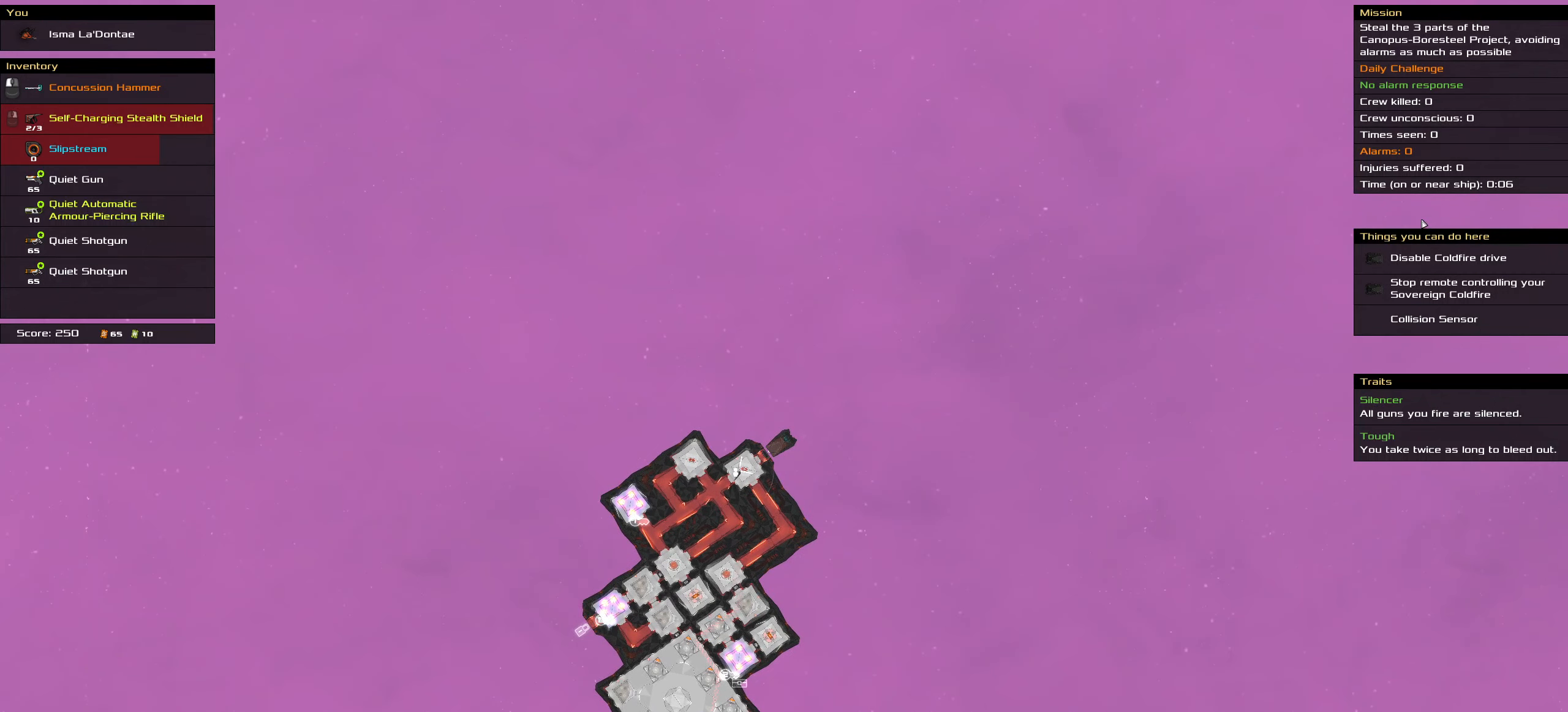
{"keys": ["ctrl_l"], "mouse": [], "events": []}
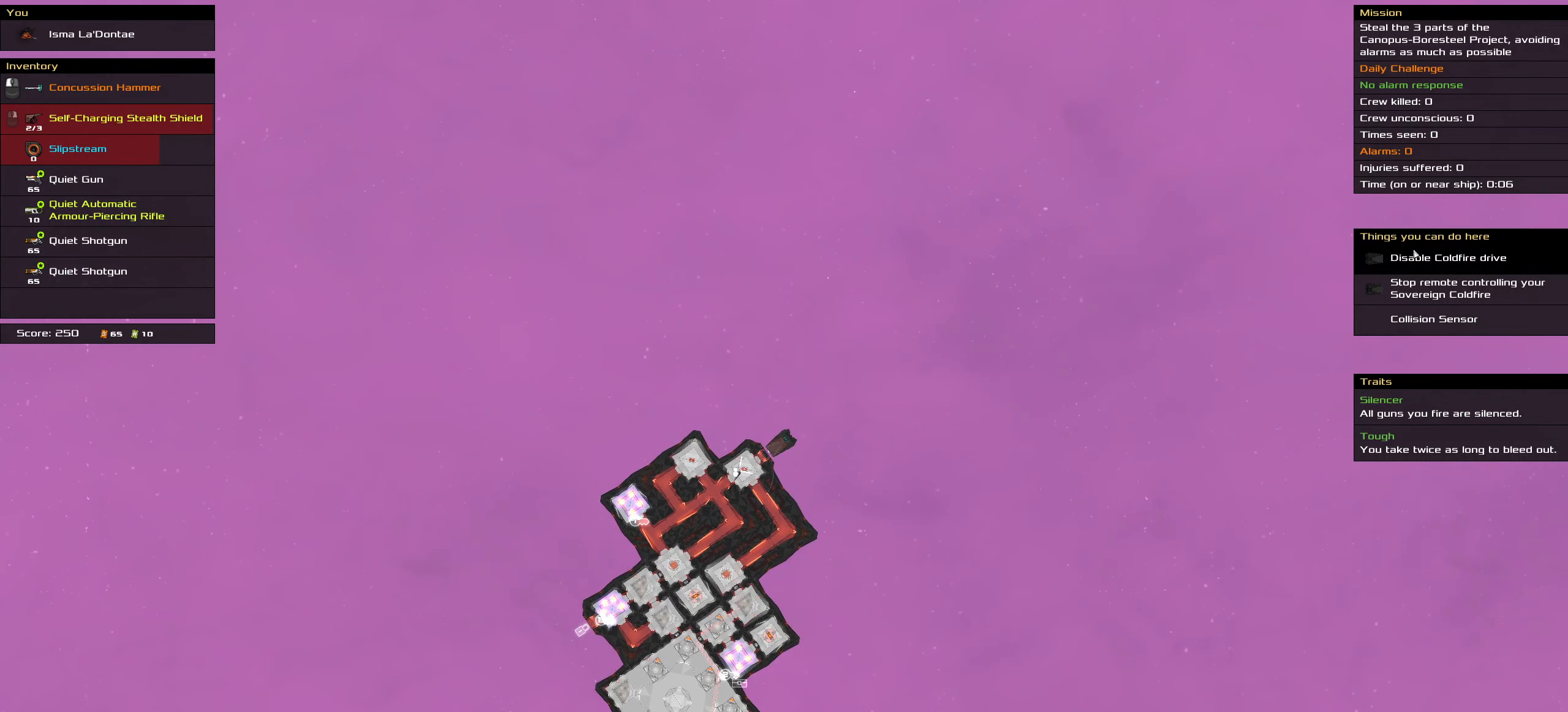
{"keys": ["ctrl_l"], "mouse": [], "events": []}
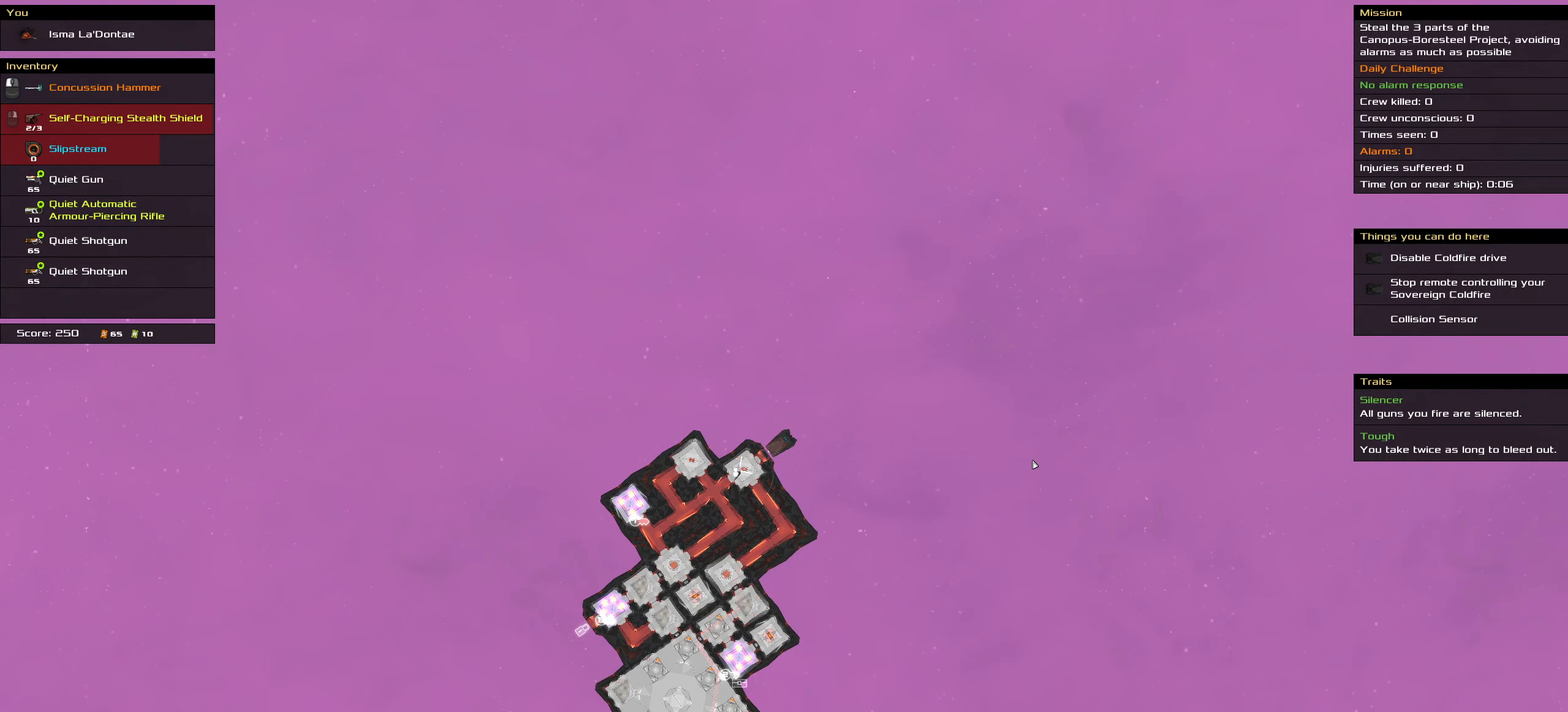
{"keys": ["ctrl_l"], "mouse": ["left"], "events": [[116, "mouse_left", "down"]]}
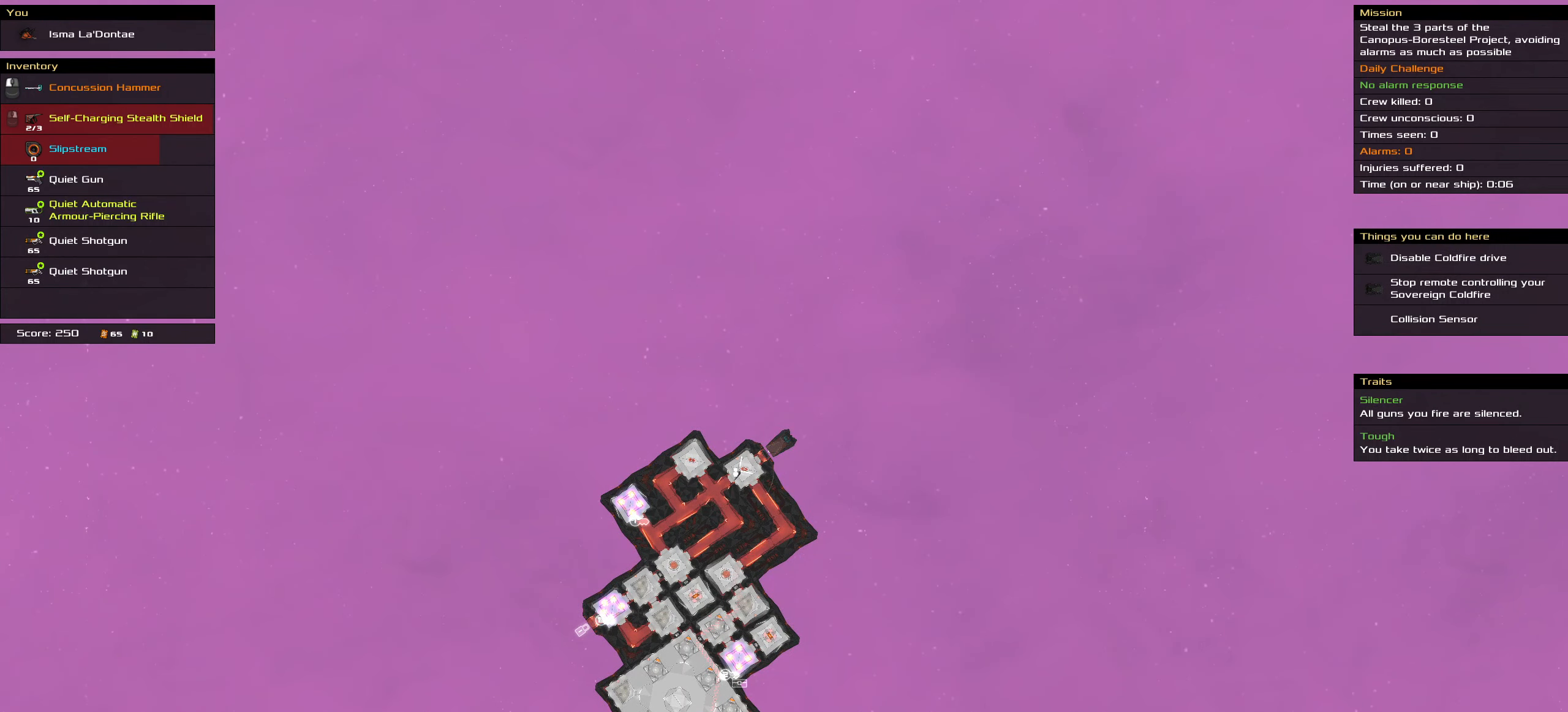
{"keys": ["ctrl_l"], "mouse": ["left"], "events": []}
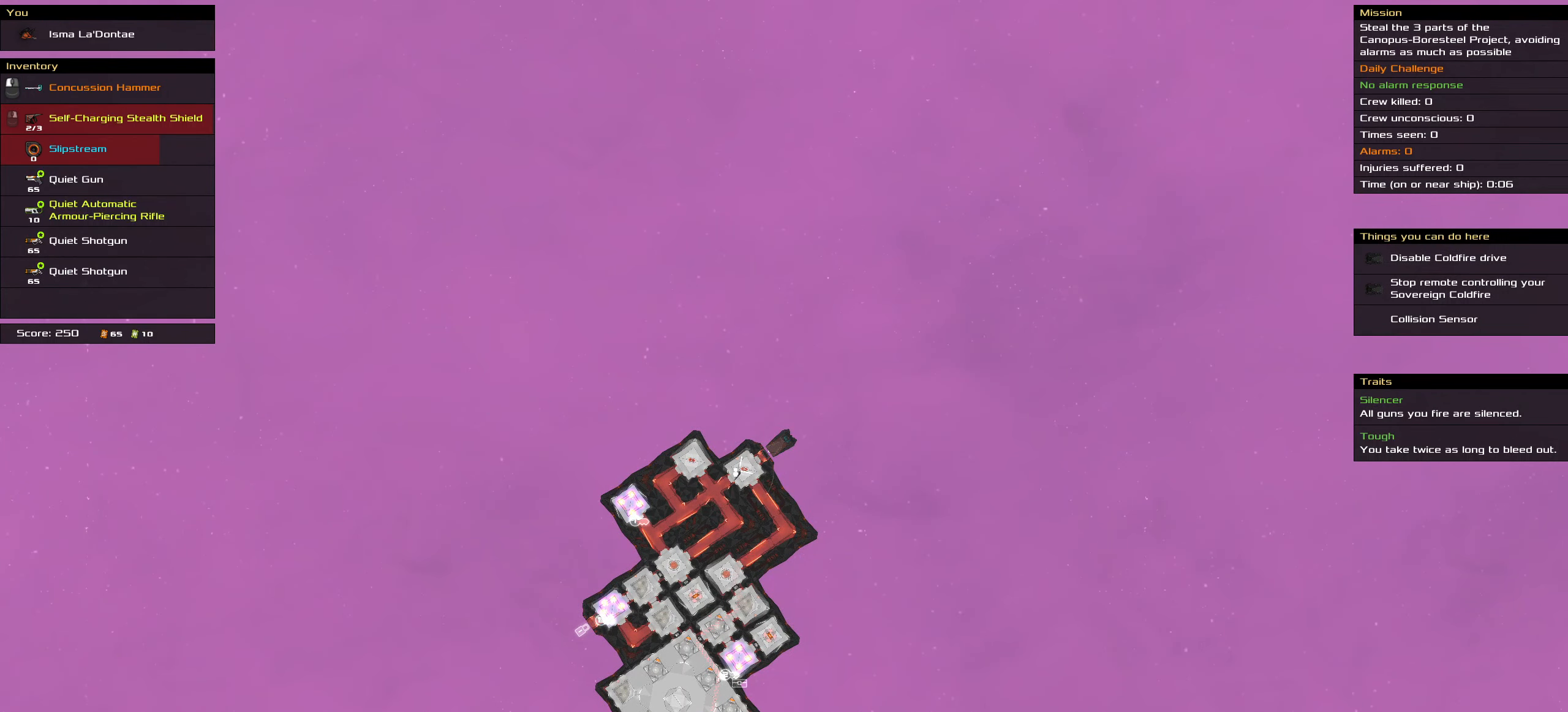
{"keys": ["ctrl_l", "space"], "mouse": ["left"], "events": [[333, "space", "down"], [433, "space", "up"], [483, "space", "down"]]}
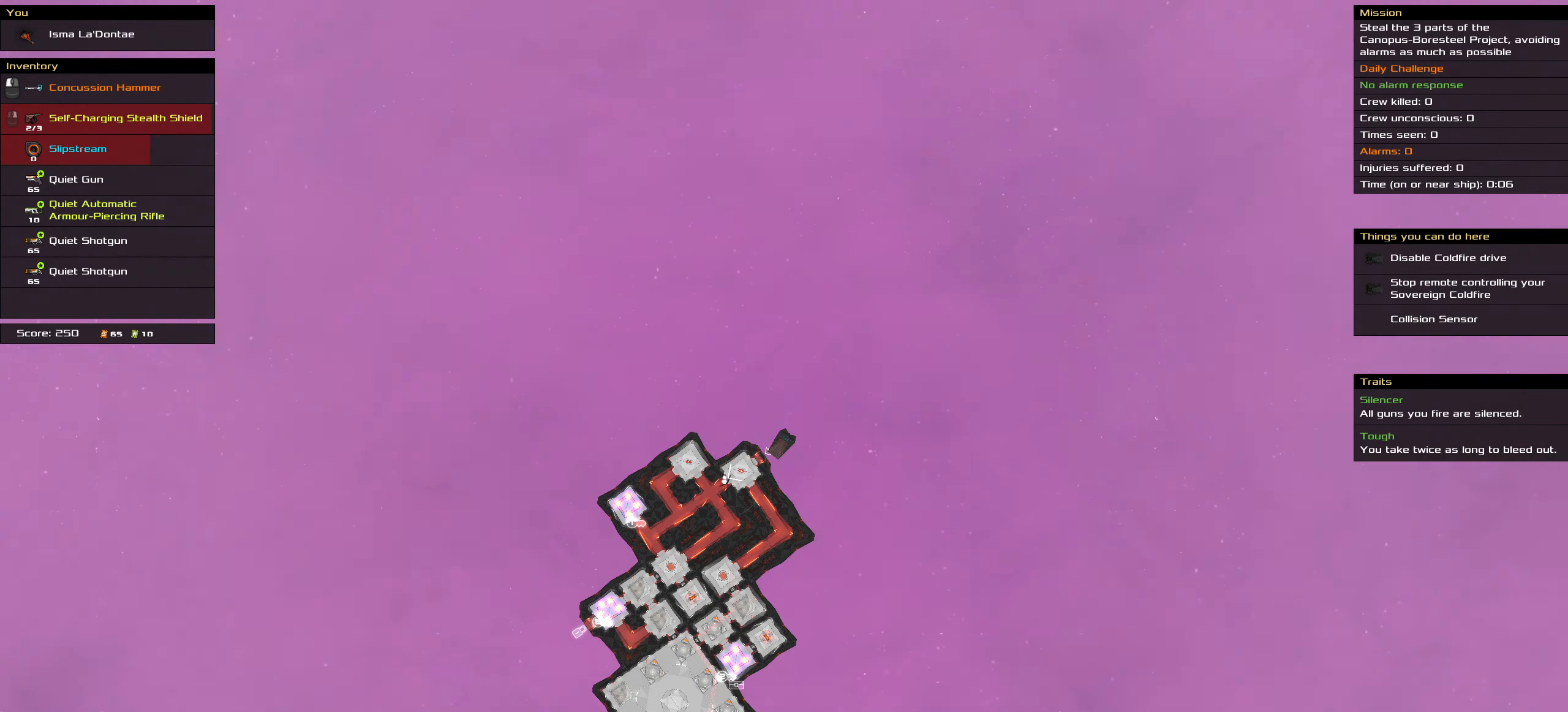
{"keys": ["ctrl_l"], "mouse": ["left"], "events": [[116, "space", "up"]]}
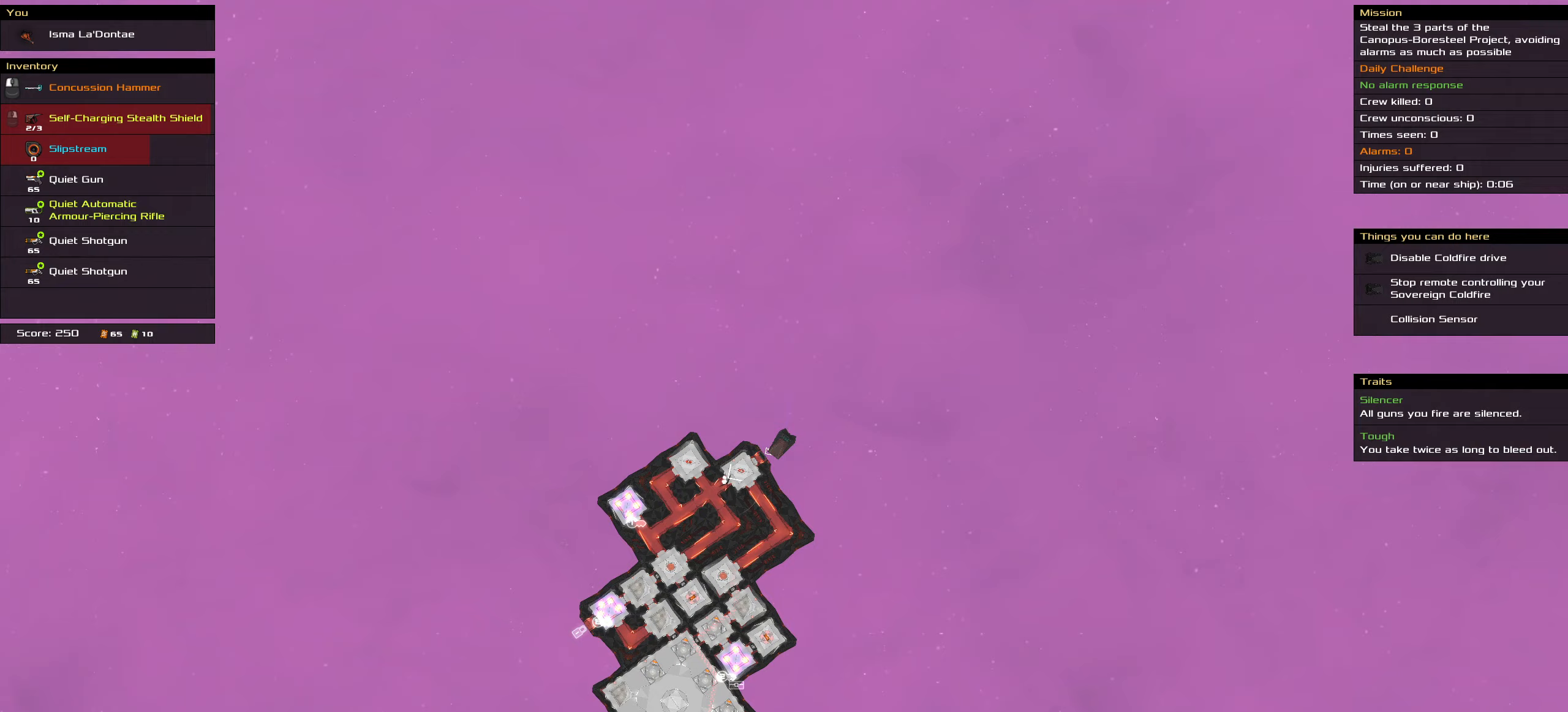
{"keys": ["ctrl_l"], "mouse": ["left"], "events": []}
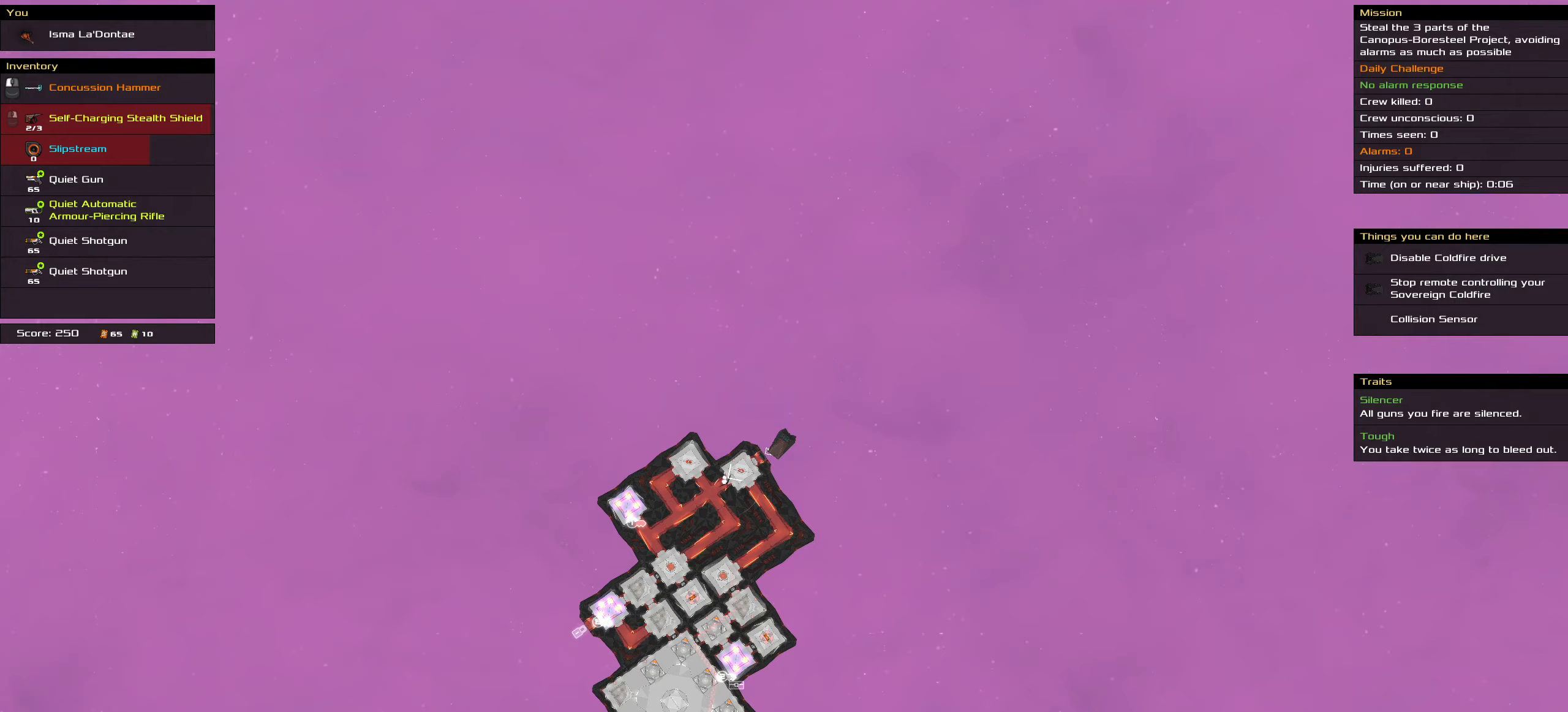
{"keys": ["ctrl_l"], "mouse": ["left"], "events": []}
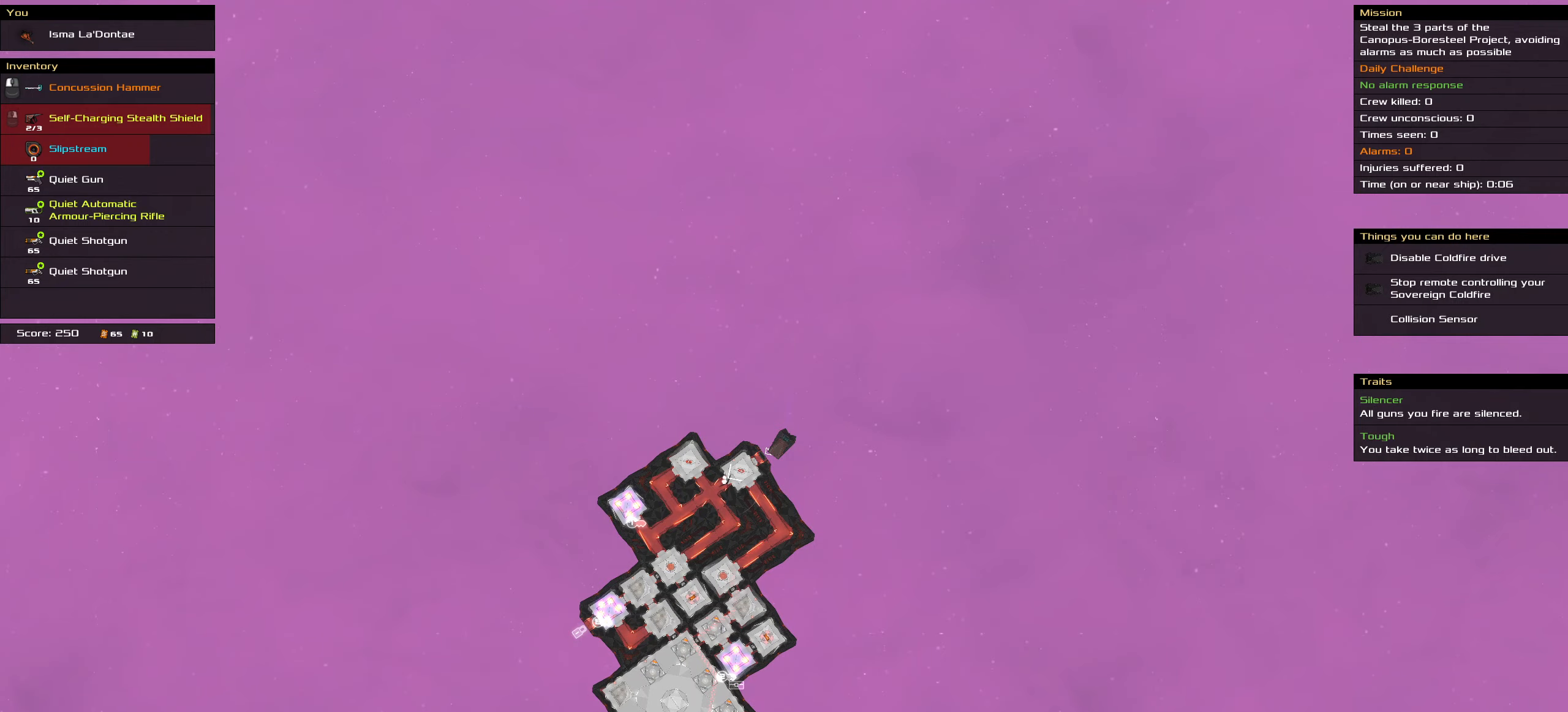
{"keys": ["ctrl_l"], "mouse": ["left"], "events": []}
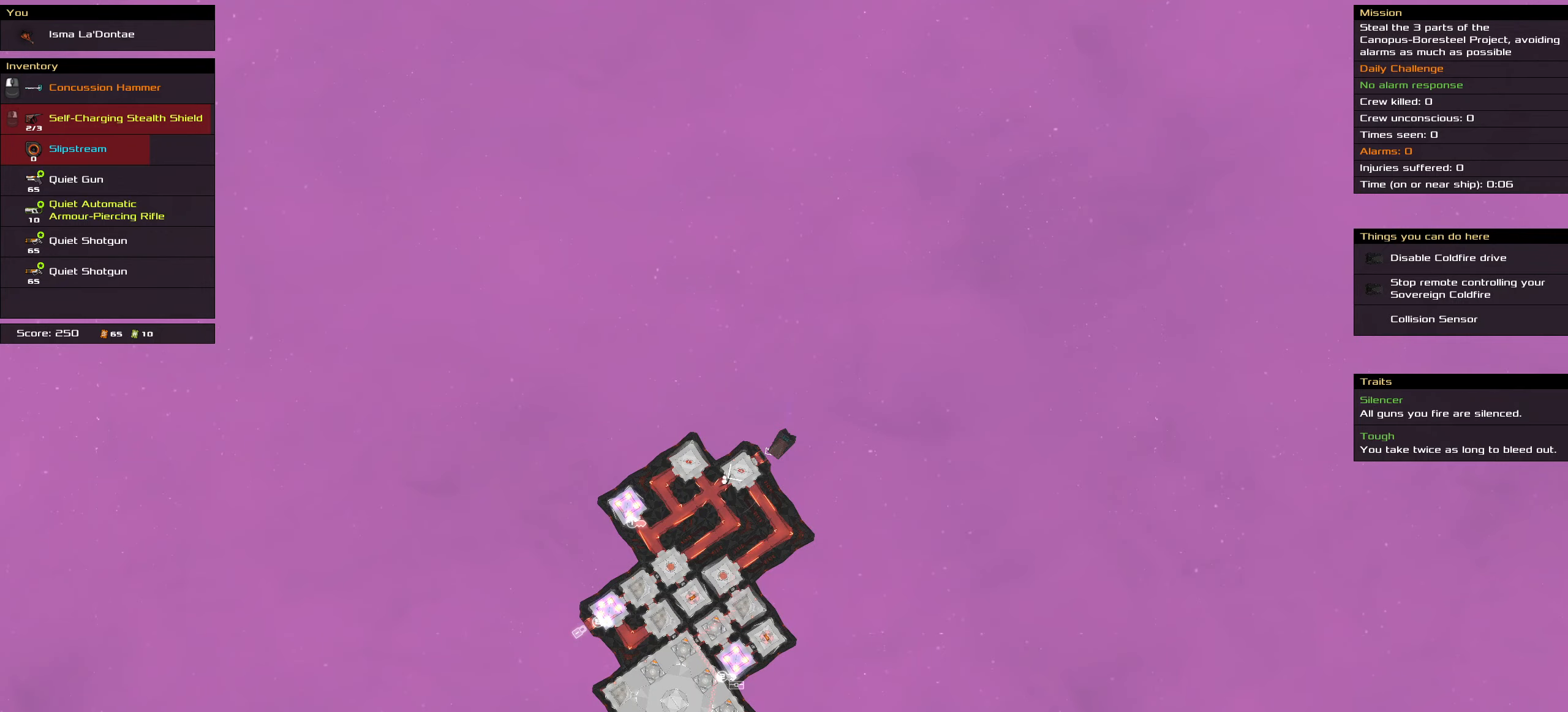
{"keys": ["ctrl_l"], "mouse": ["left"], "events": [[133, "space", "down"], [233, "space", "up"], [317, "space", "down"], [467, "space", "up"]]}
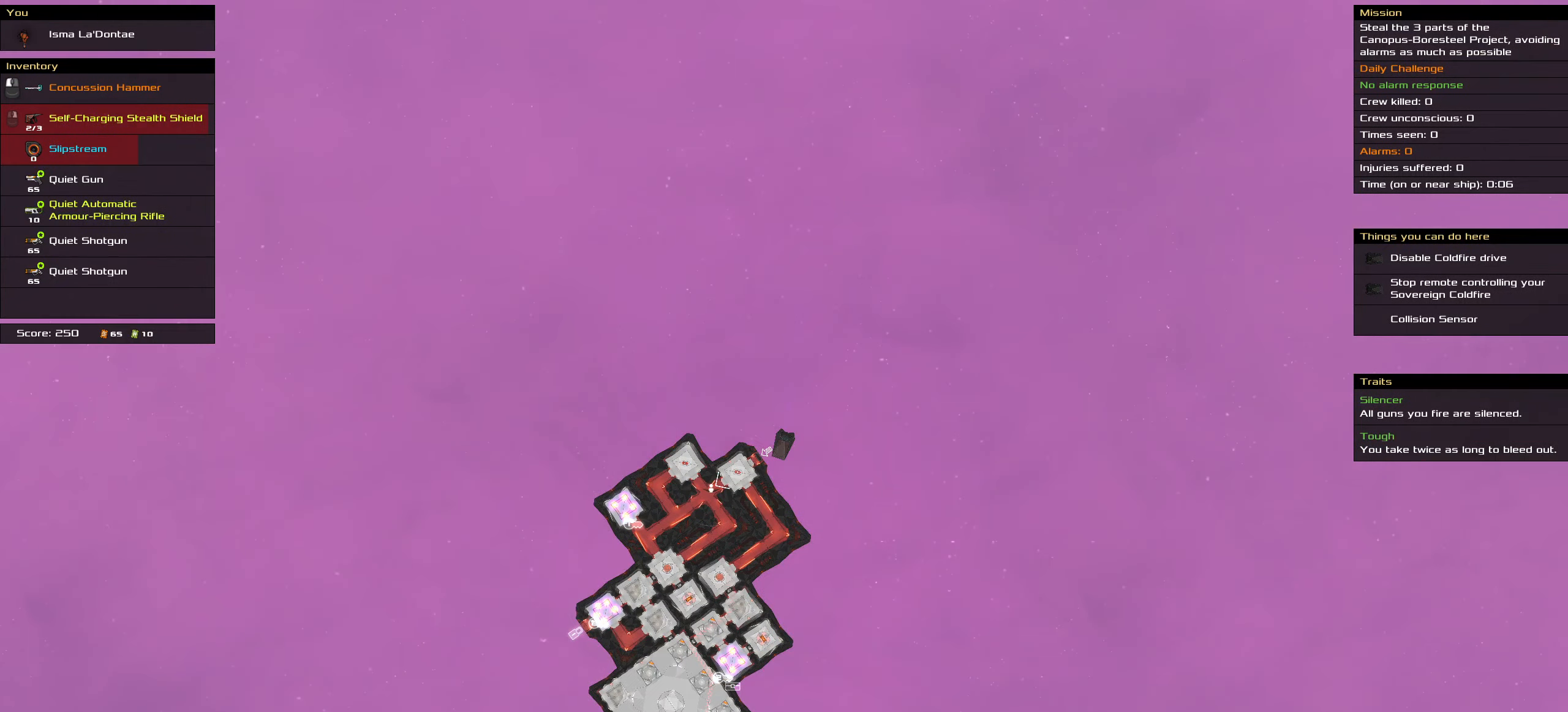
{"keys": ["ctrl_l"], "mouse": ["left"], "events": [[333, "space", "down"], [433, "space", "up"]]}
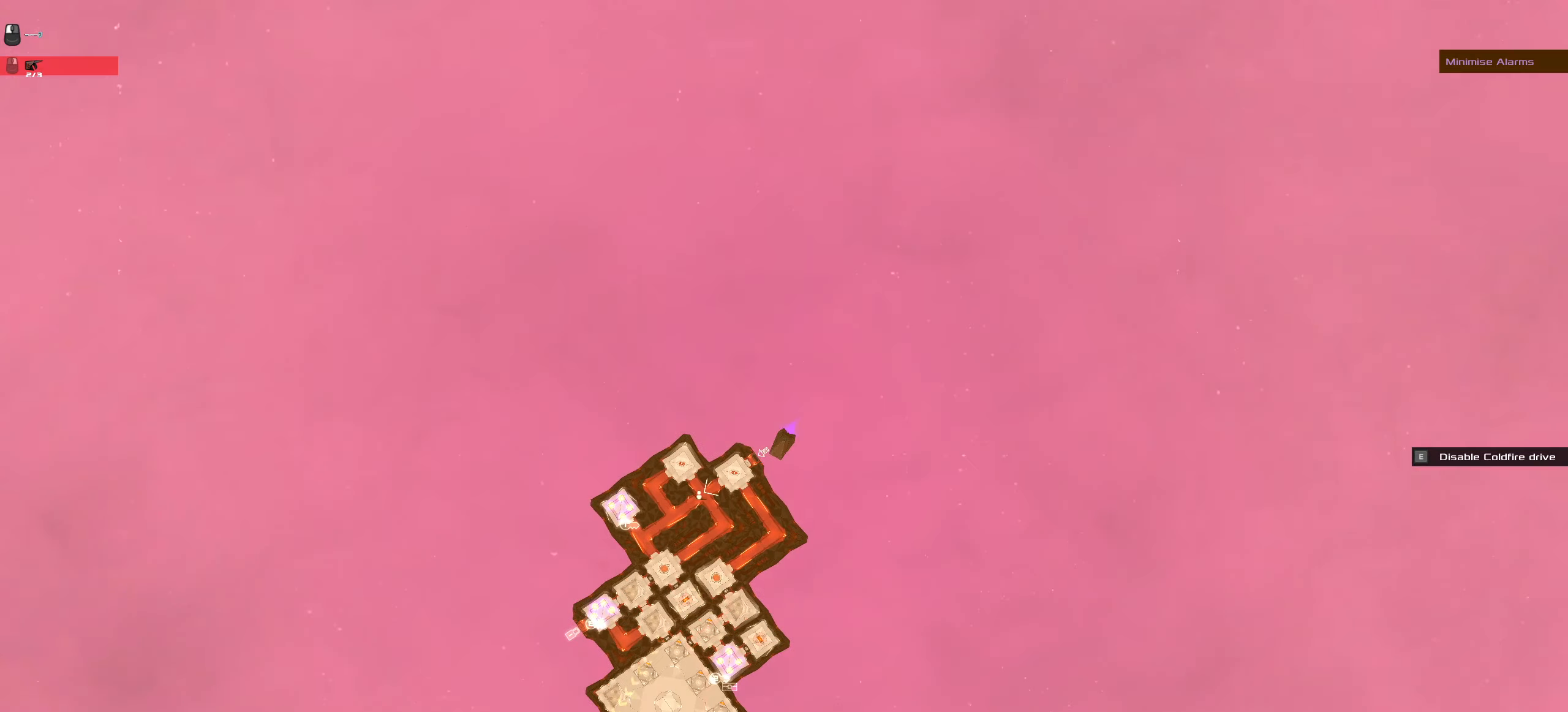
{"keys": ["ctrl_l"], "mouse": ["left"], "events": [[33, "space", "down"], [167, "space", "up"]]}
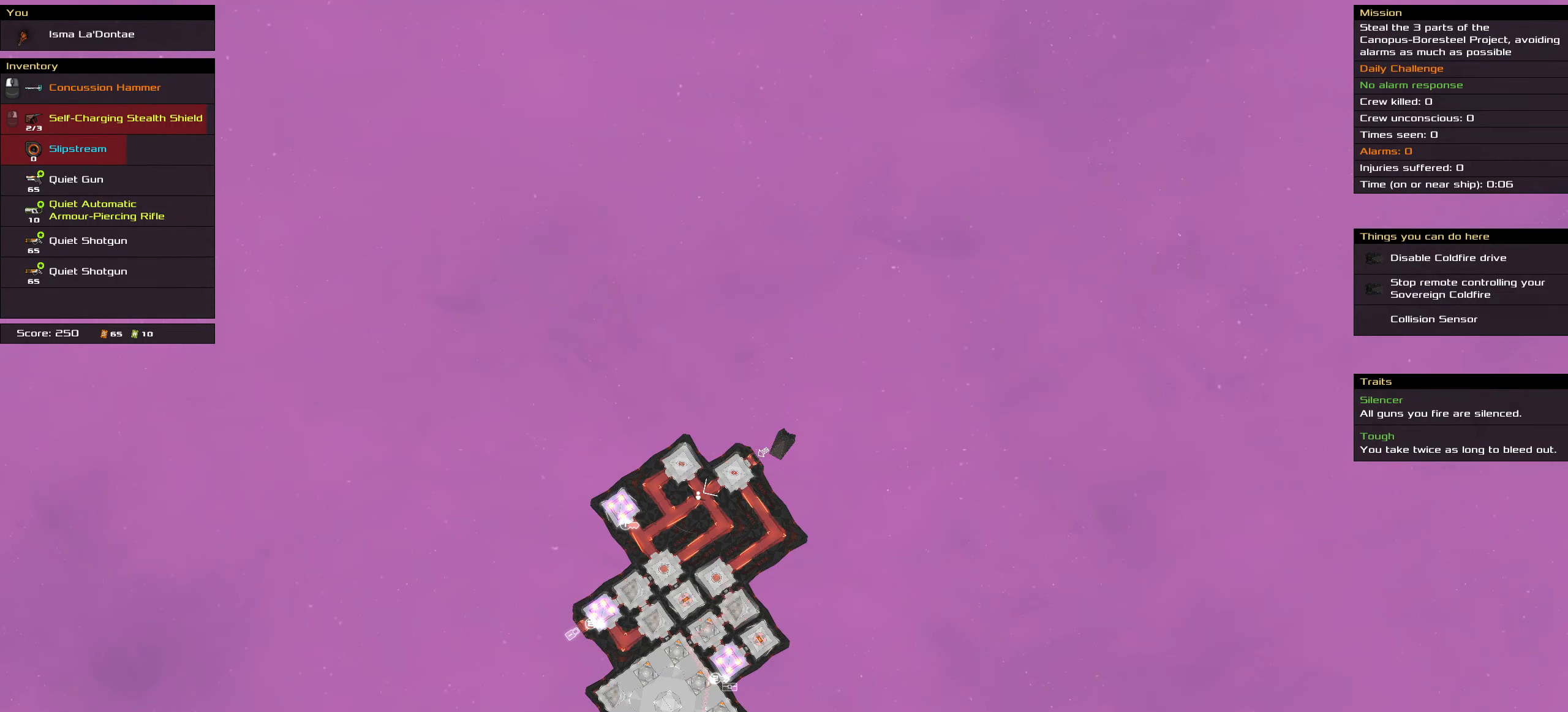
{"keys": ["ctrl_l"], "mouse": ["left"], "events": []}
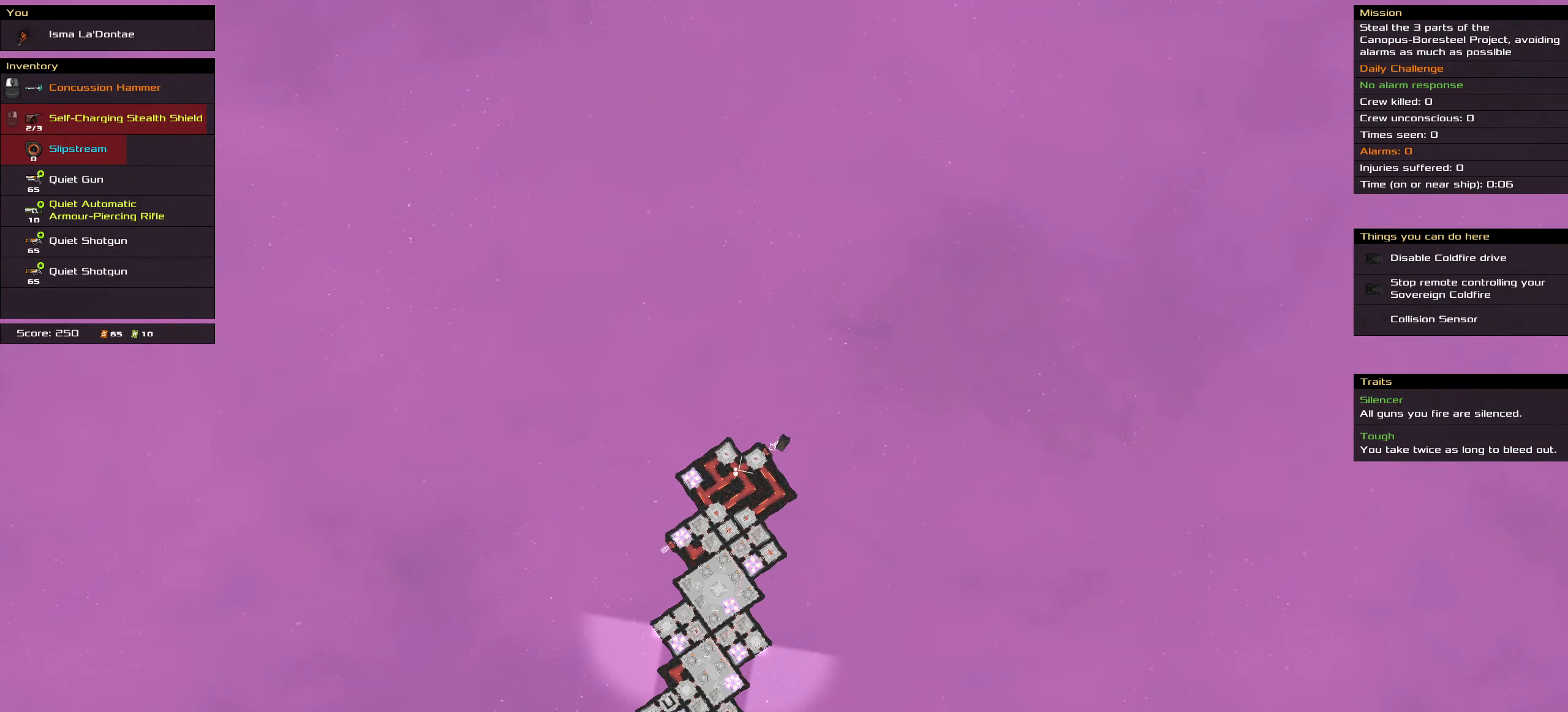
{"keys": ["ctrl_l"], "mouse": ["left"], "events": []}
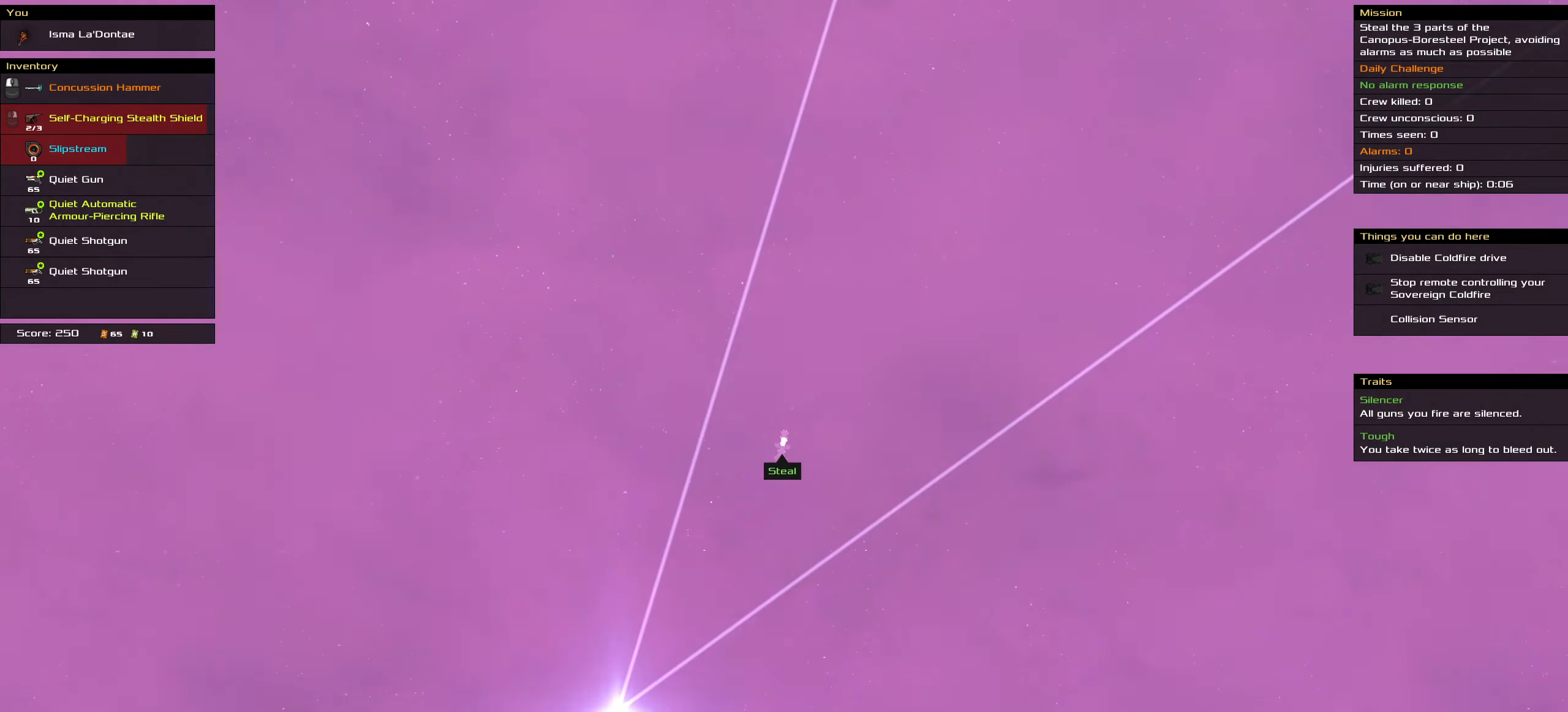
{"keys": ["ctrl_l"], "mouse": ["left"], "events": []}
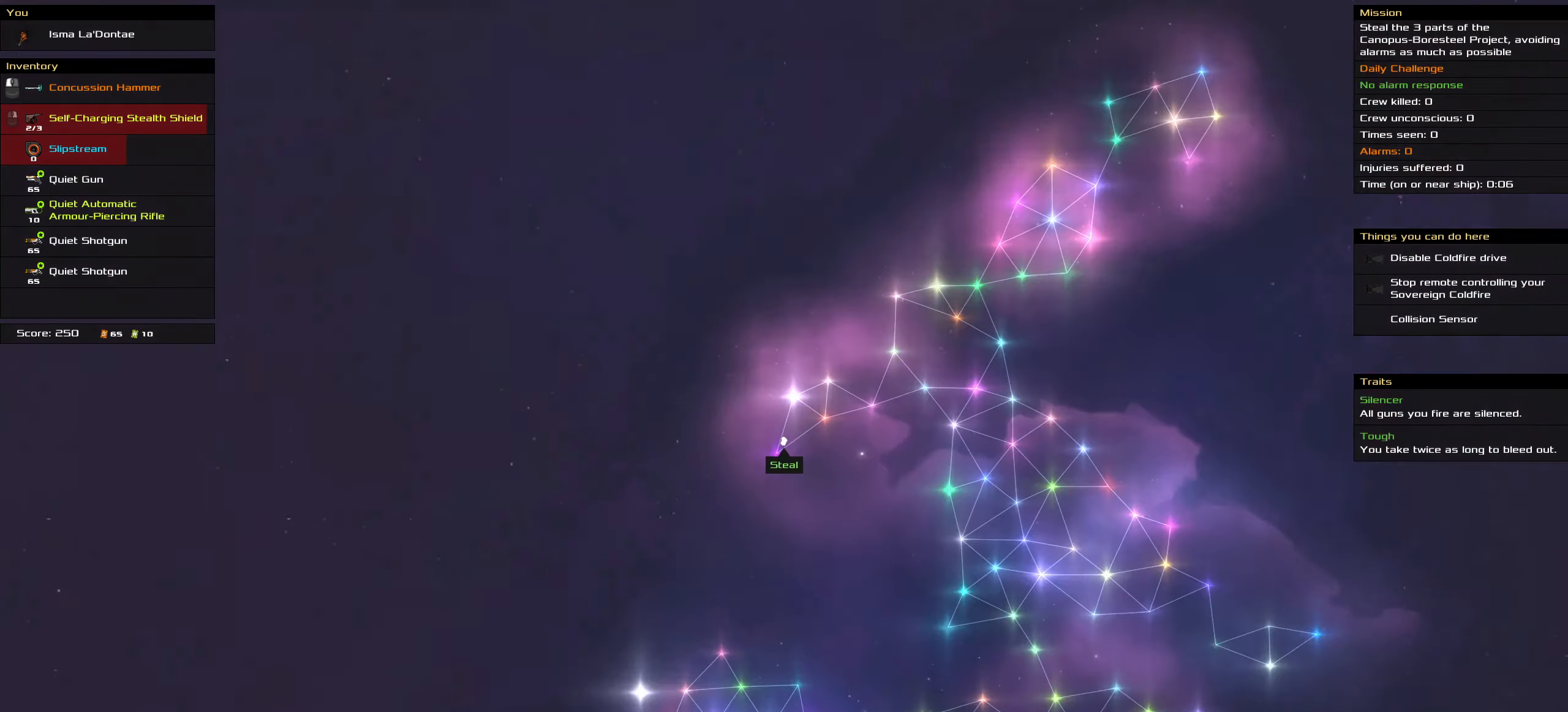
{"keys": ["ctrl_l"], "mouse": ["left"], "events": []}
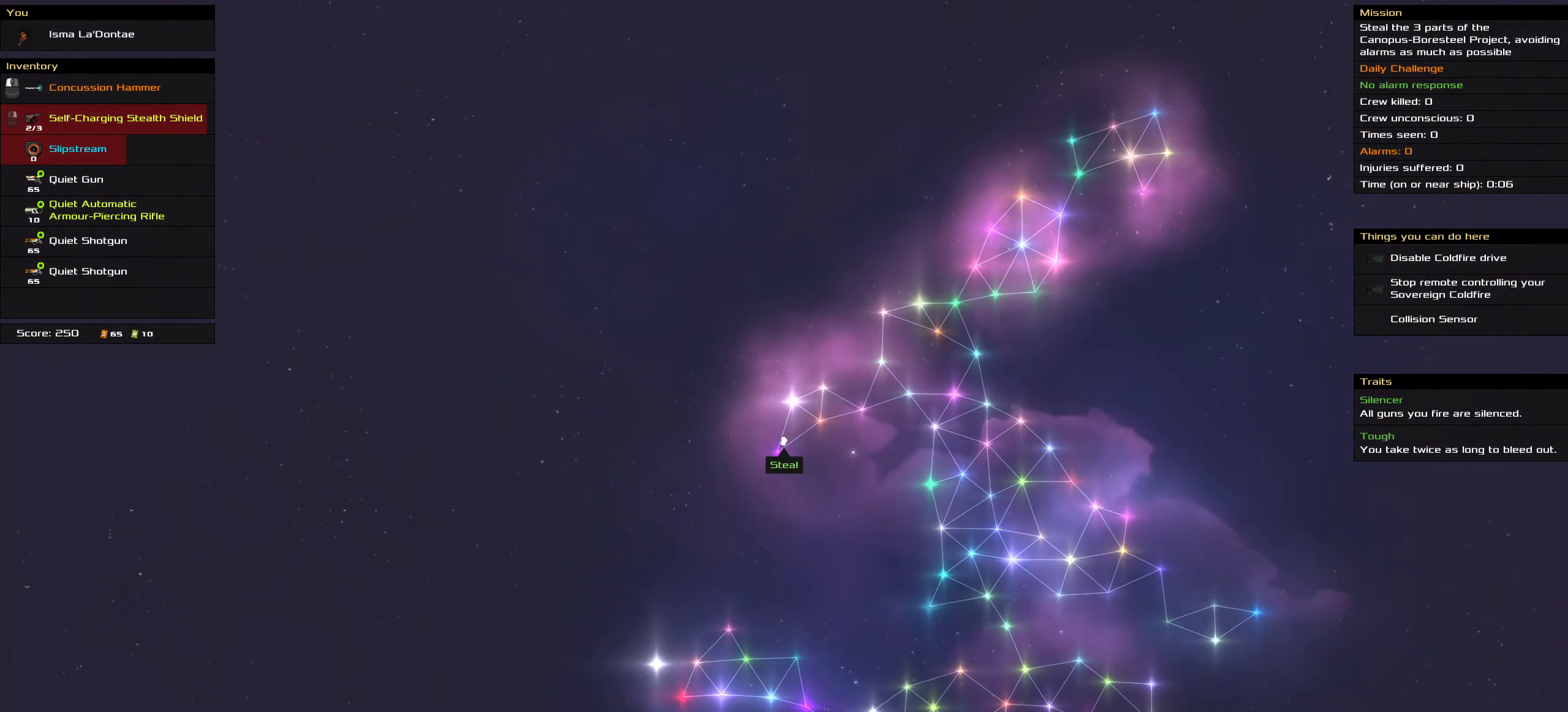
{"keys": ["ctrl_l"], "mouse": ["left"], "events": [[250, "space", "down"], [434, "space", "up"]]}
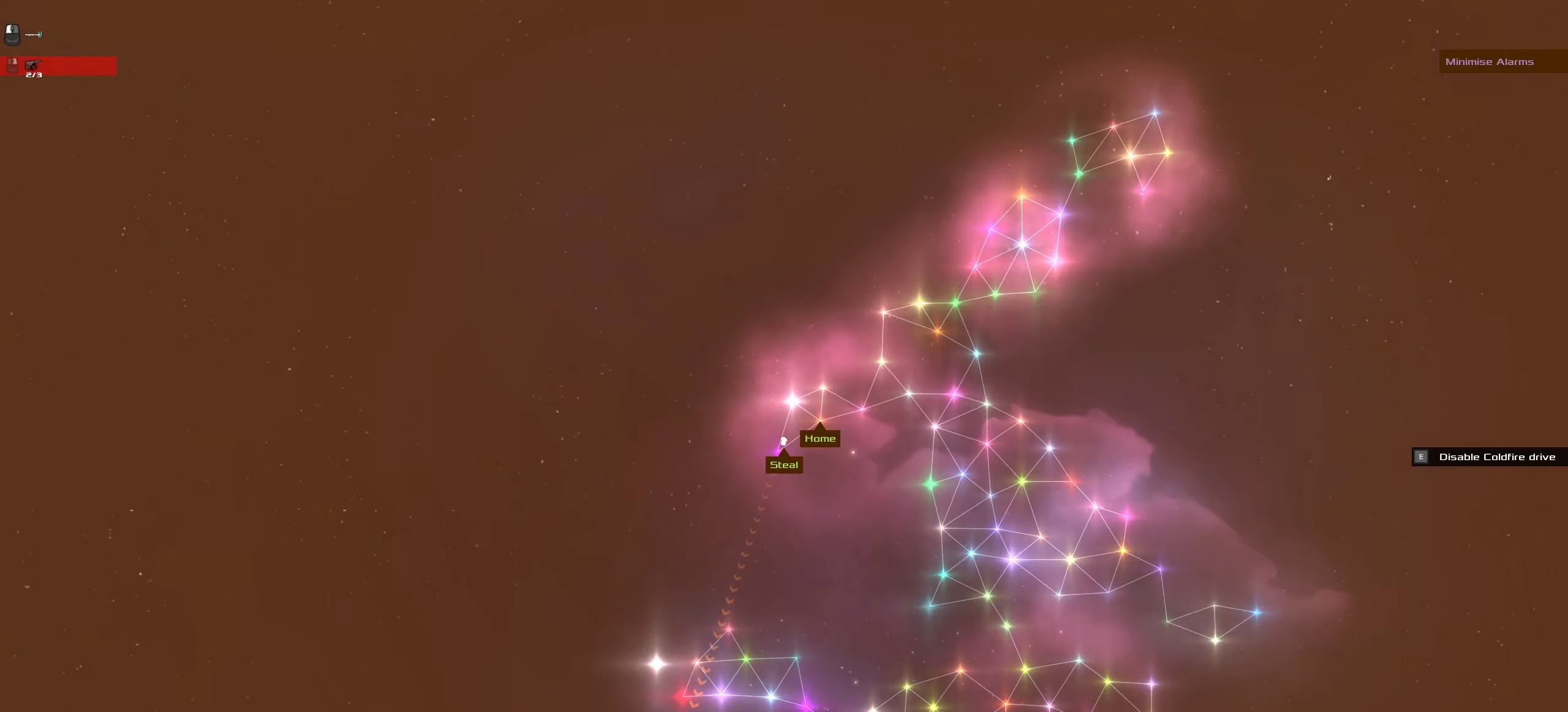
{"keys": ["ctrl_l", "space"], "mouse": ["left"], "events": [[500, "space", "down"]]}
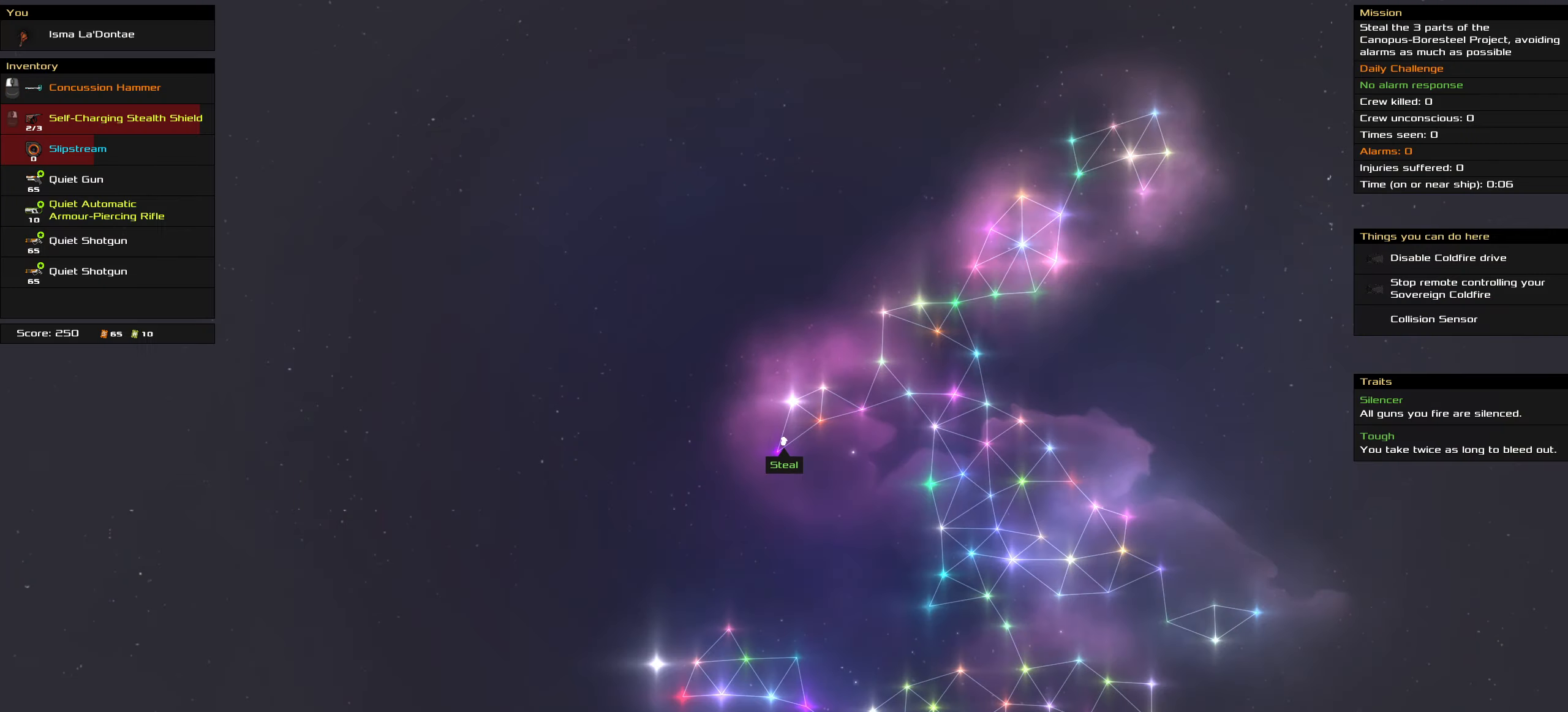
{"keys": ["ctrl_l"], "mouse": ["left"], "events": [[84, "space", "up"]]}
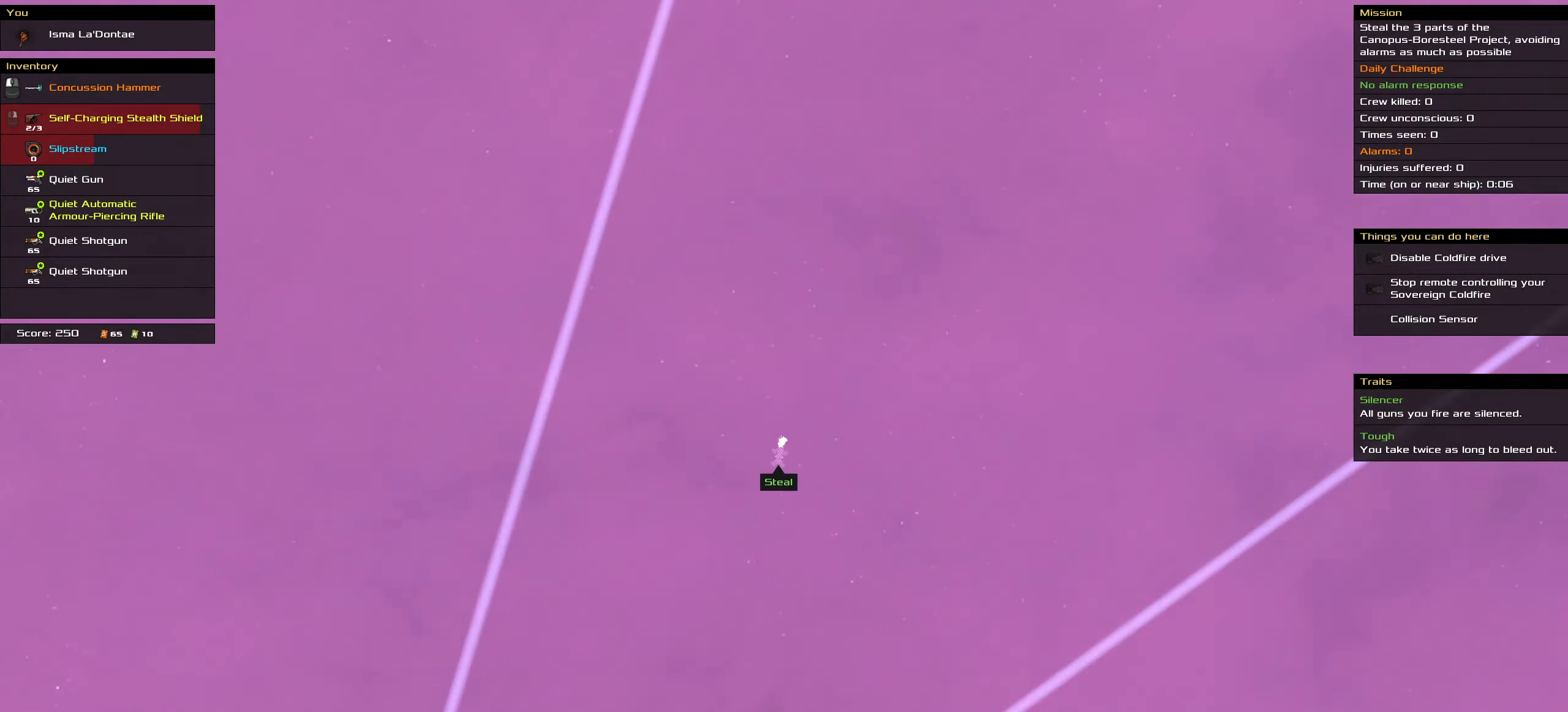
{"keys": ["ctrl_l"], "mouse": ["left"], "events": []}
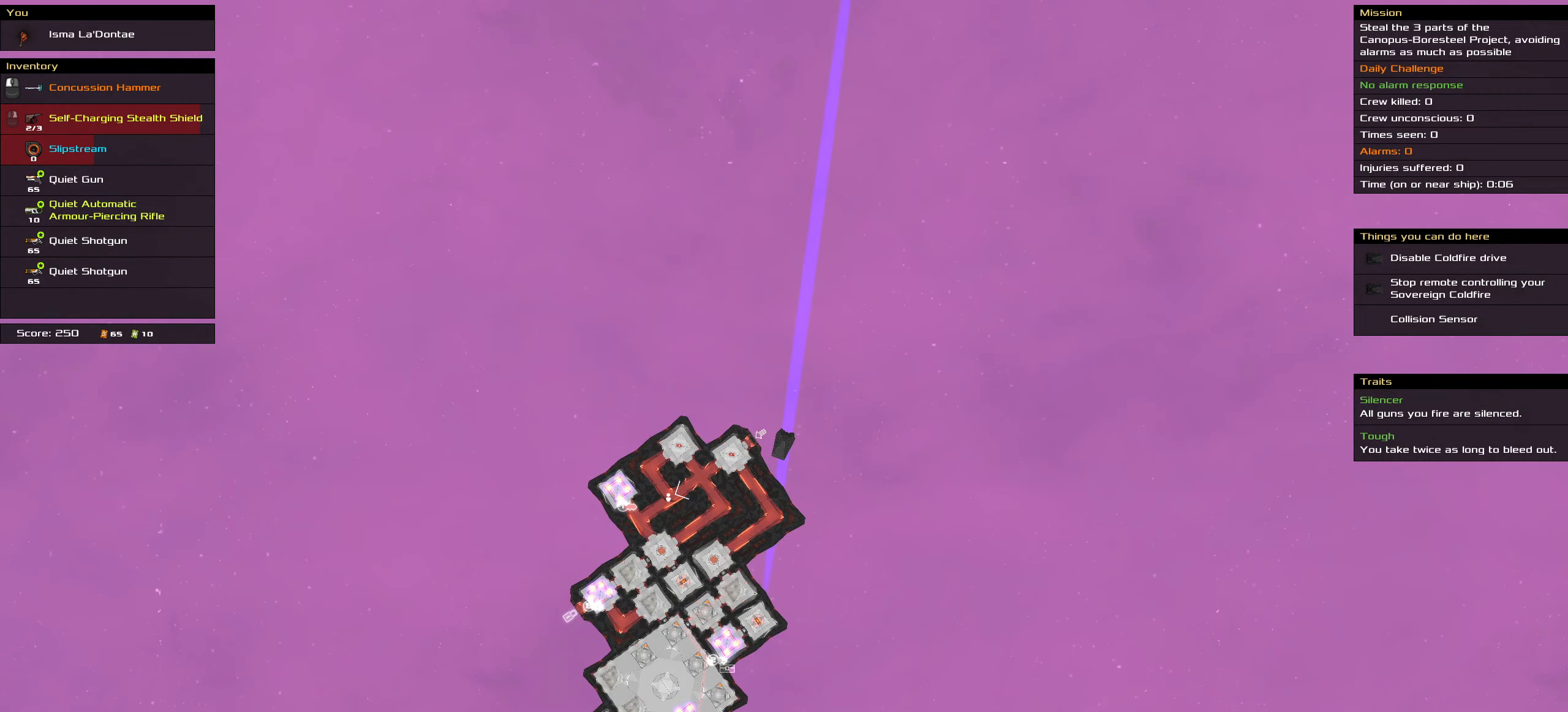
{"keys": ["ctrl_l"], "mouse": ["left"], "events": []}
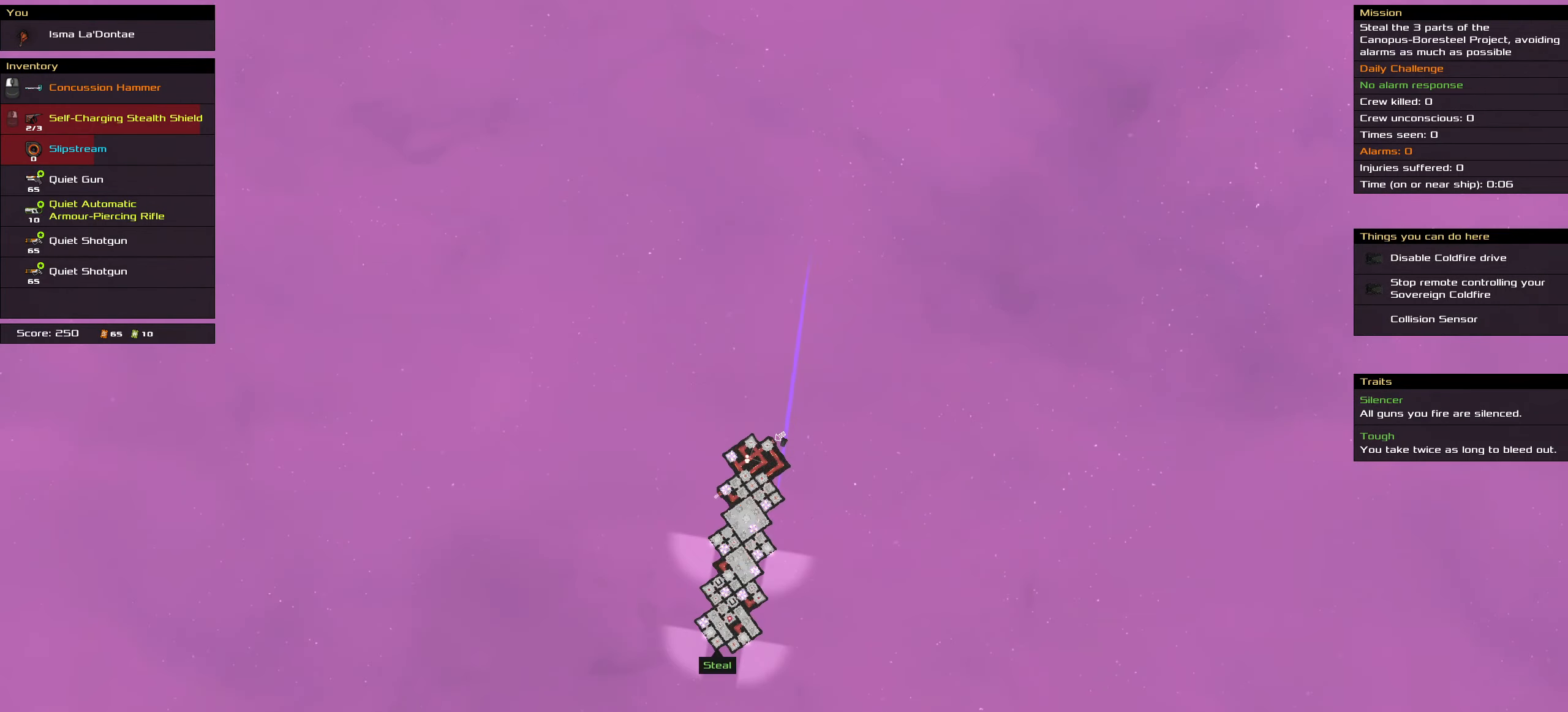
{"keys": ["ctrl_l"], "mouse": ["left"], "events": []}
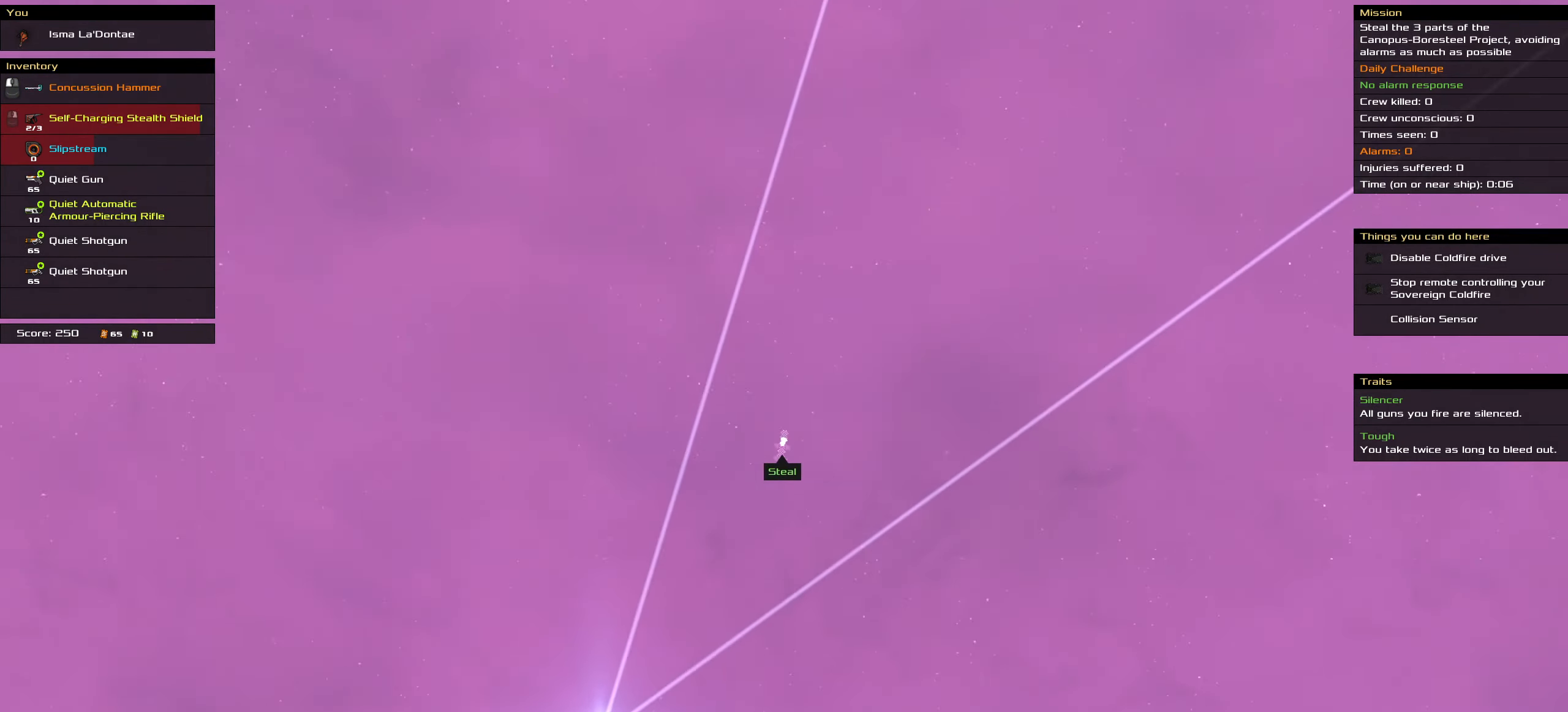
{"keys": ["ctrl_l"], "mouse": ["left"], "events": []}
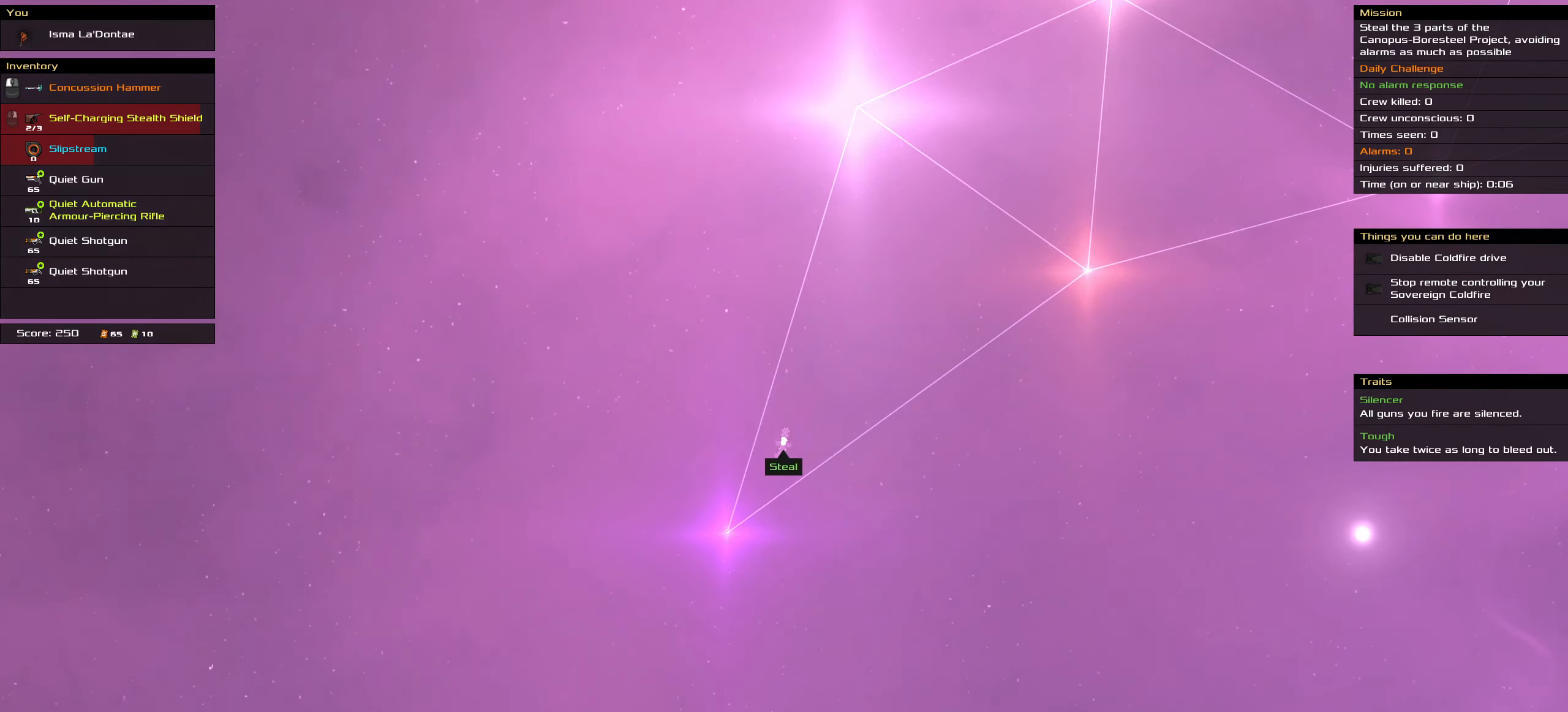
{"keys": ["ctrl_l"], "mouse": ["left"], "events": []}
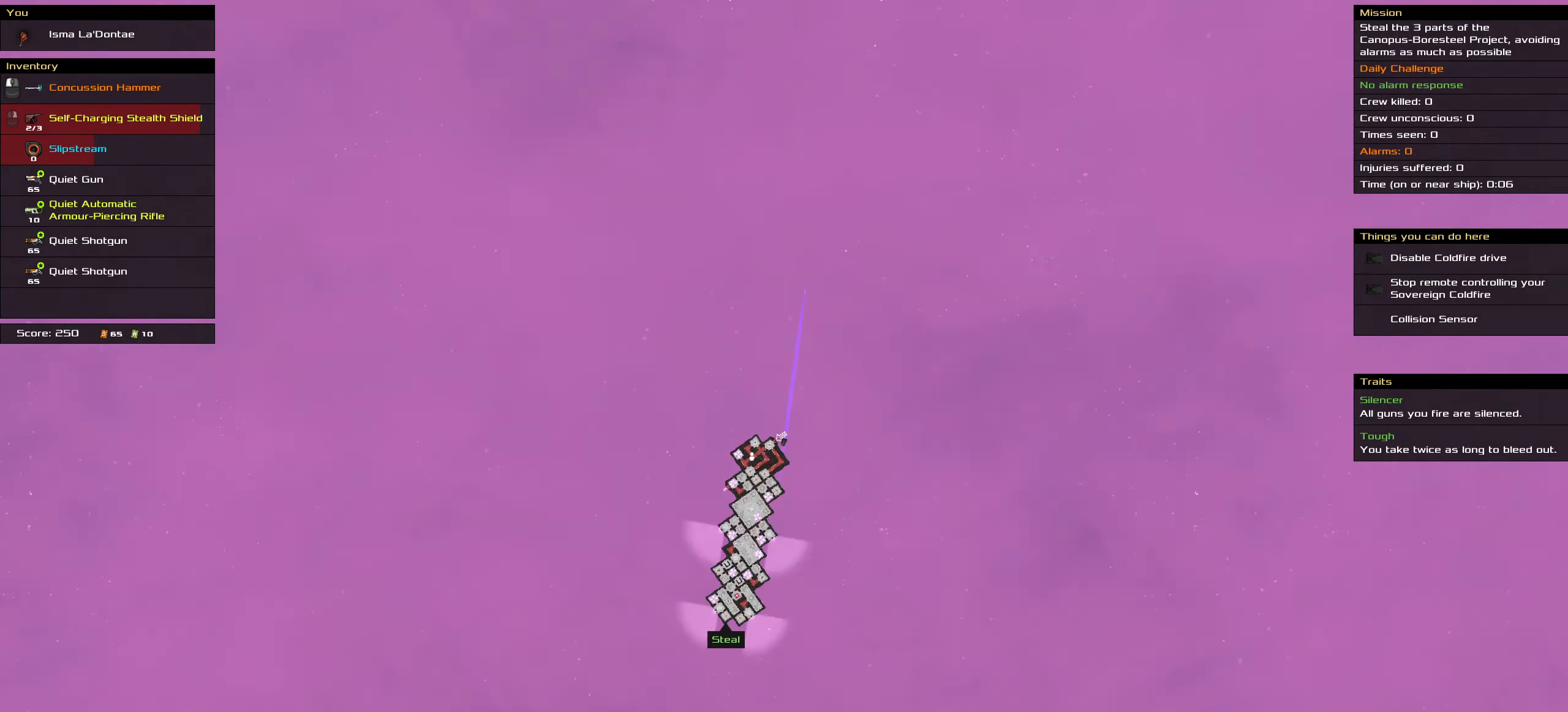
{"keys": ["ctrl_l"], "mouse": ["left"], "events": []}
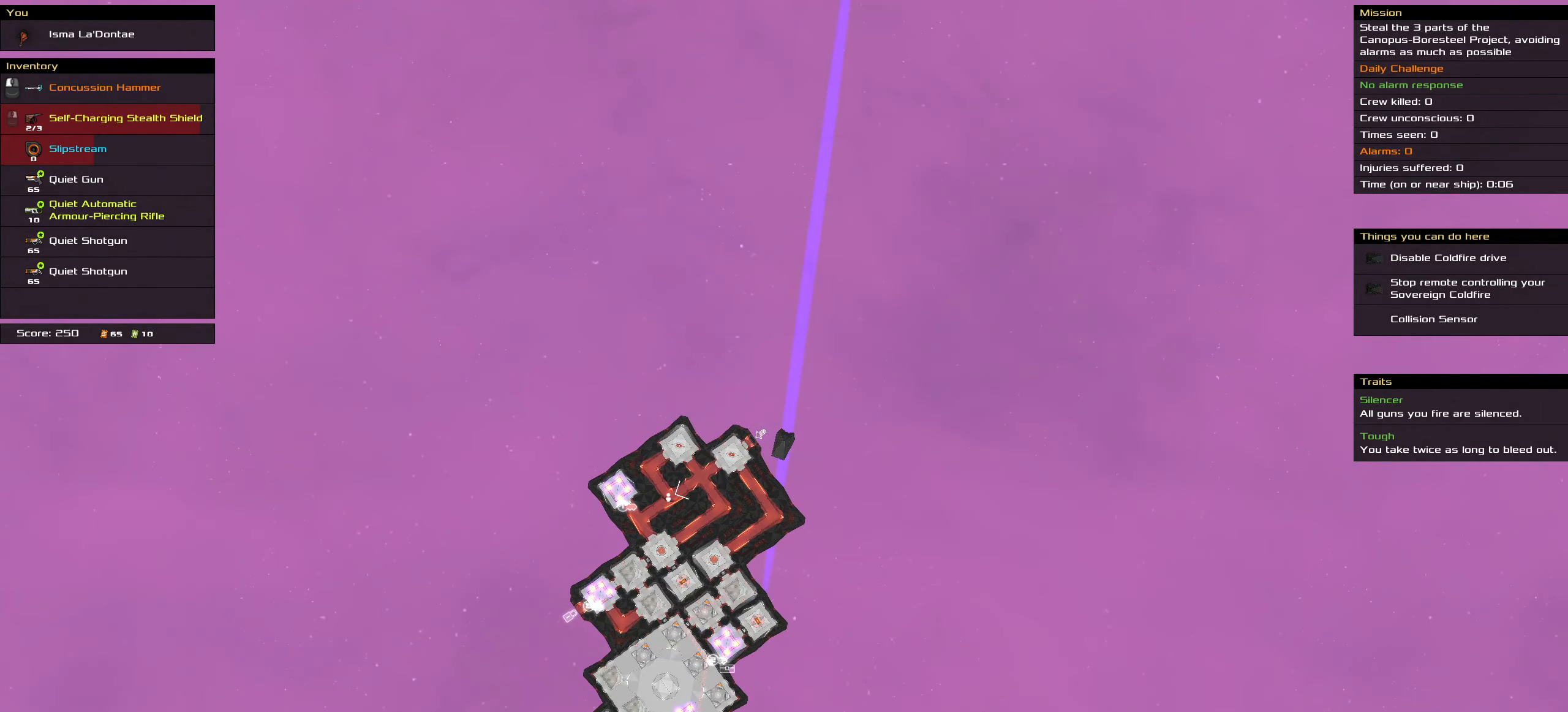
{"keys": ["ctrl_l"], "mouse": ["left"], "events": []}
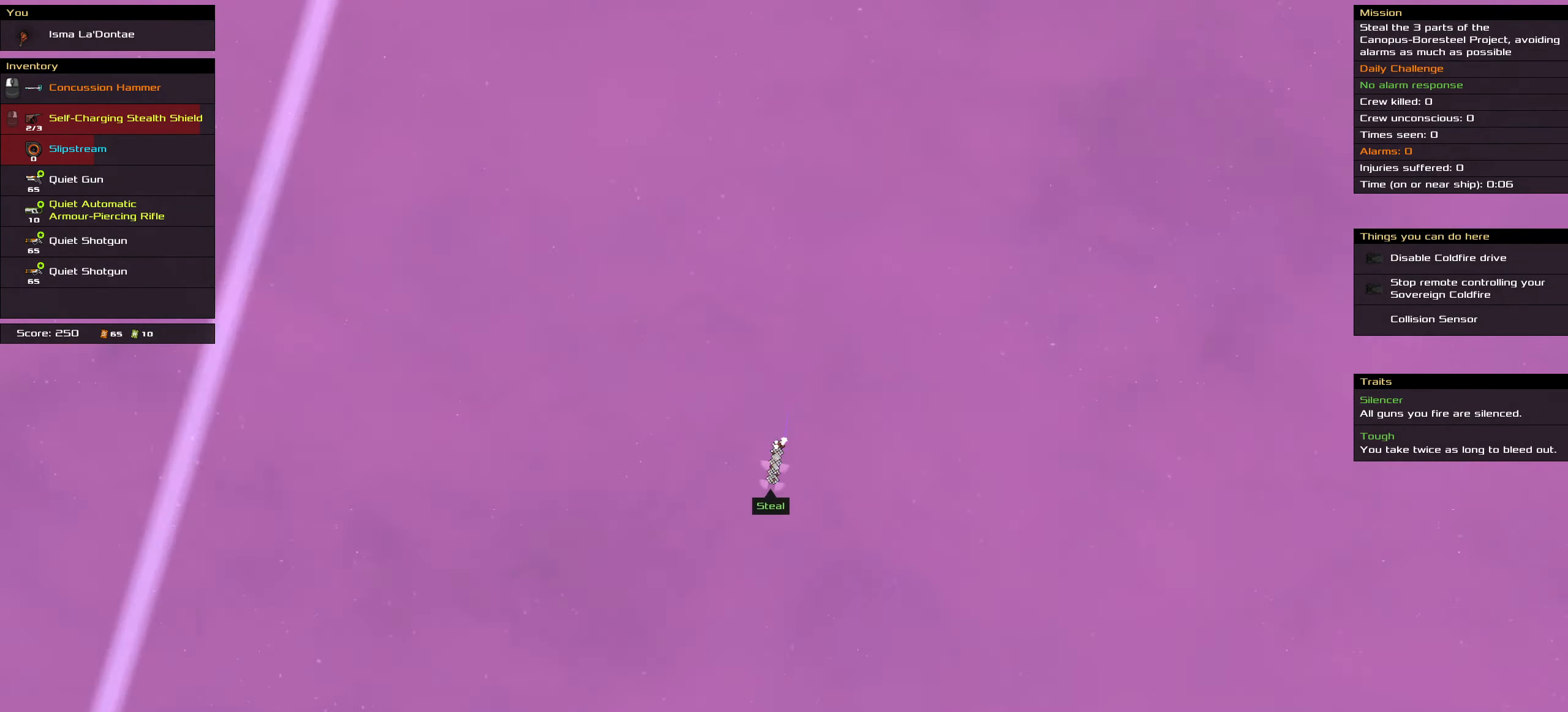
{"keys": ["ctrl_l"], "mouse": ["left"], "events": []}